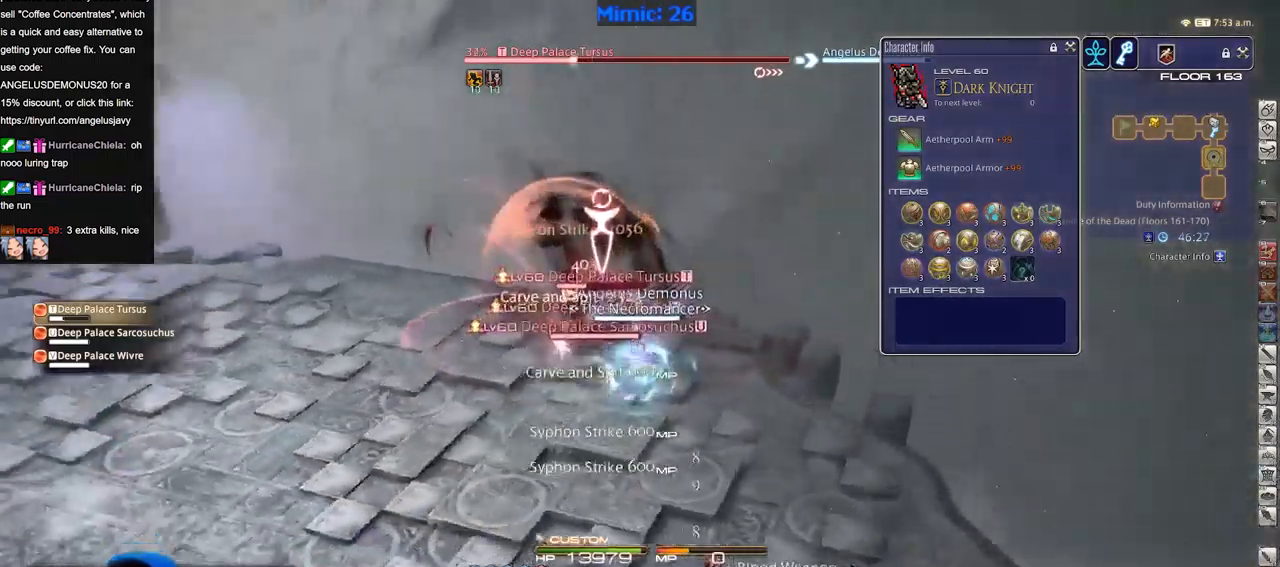
Gameplay with keyboard; each line is a JSON object with the keys held at the frame after it. "events" lists presses ("down") and releases ("up") of "a", "alt_l", "alt_r", "b", "c", "caps_lock", "ctrl_l", "ctrl_r", "d", "down", "e", "escape", "f", "f1", "f10", "f11", "f12", "f2", "f3", "f4", "f5", "f6", "f7", "f8", "f9", "g", "h", "i", "j", "k", "l", "left", "m", "n", "o", "p", "q", "r", "right", "s", "shift", "space", "super", "t", "tab", "u", "up", "v", "w", "x", "y" and "z" between this image and that frame as [ms after this image, input, new state], when the widget could be followed in between. No other keys are recorded. Mouse input is not recorded.
{"keys": [], "events": [[16, "w", "down"], [50, "d", "up"], [100, "w", "up"], [150, "p", "up"], [200, "w", "down"], [250, "p", "down"], [283, "p", "up"], [283, "w", "up"]]}
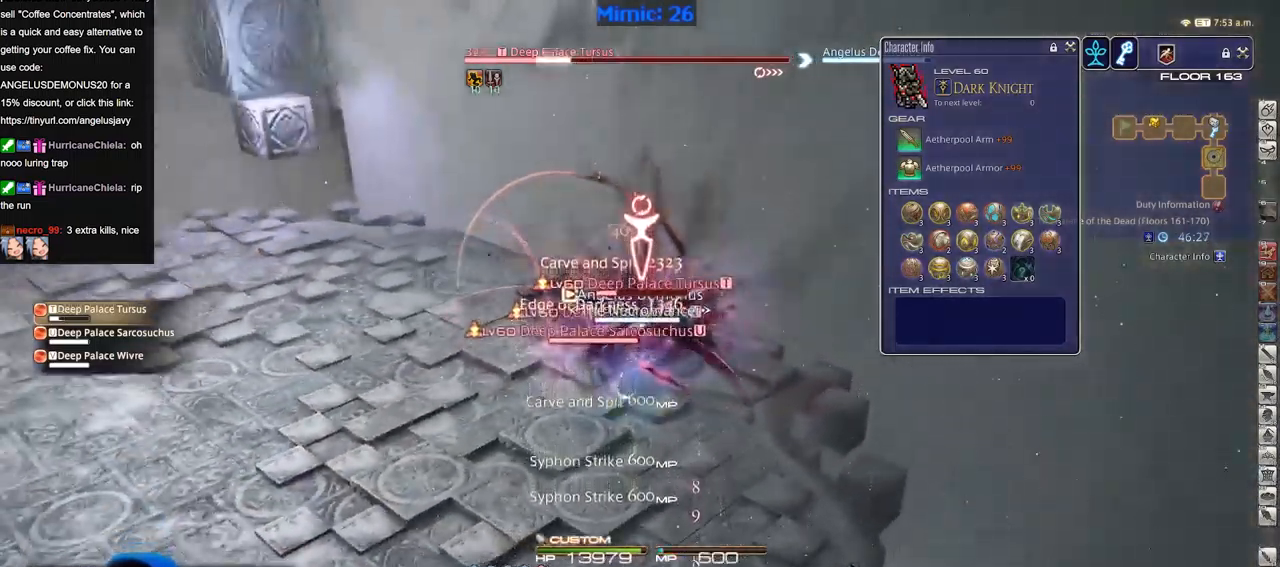
{"keys": [], "events": []}
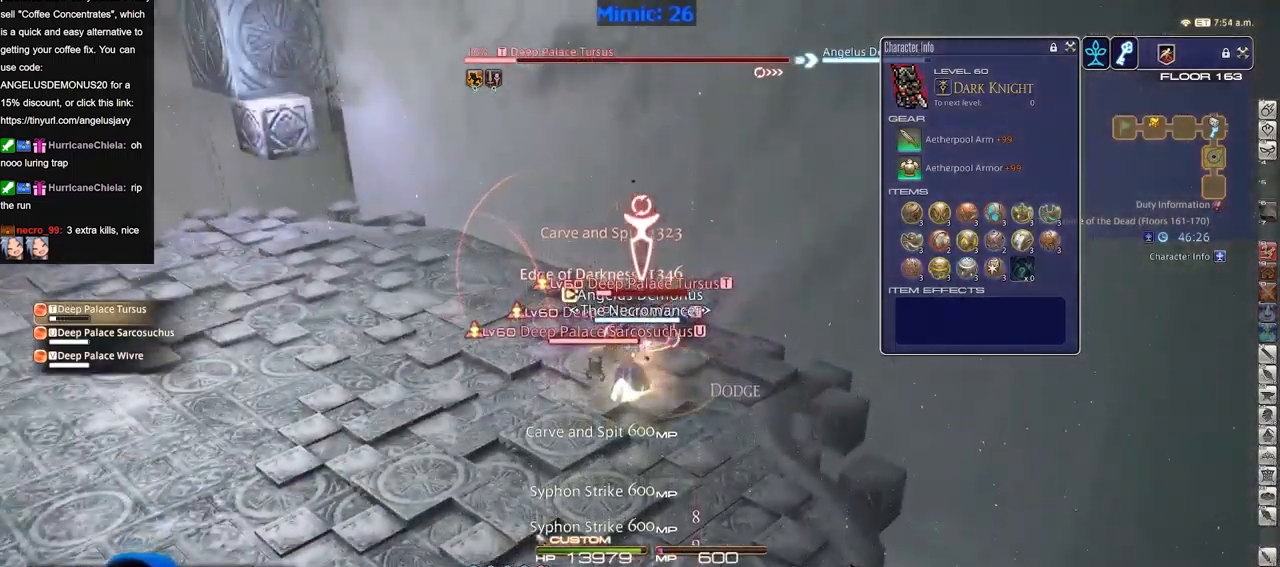
{"keys": [], "events": [[33, "p", "down"], [183, "p", "up"]]}
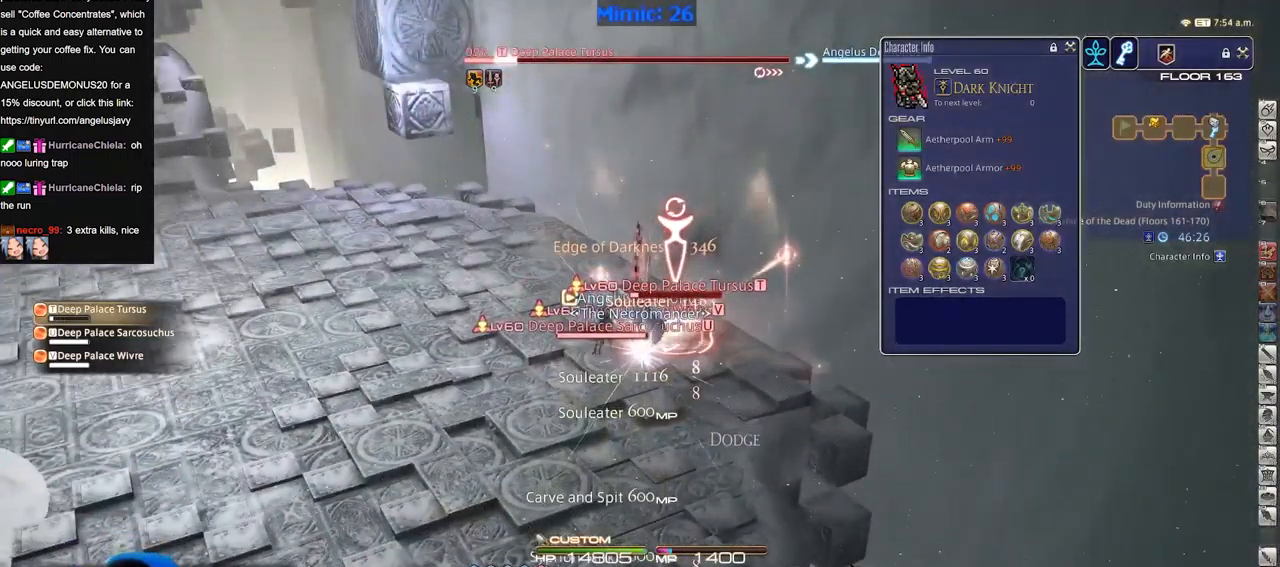
{"keys": [], "events": []}
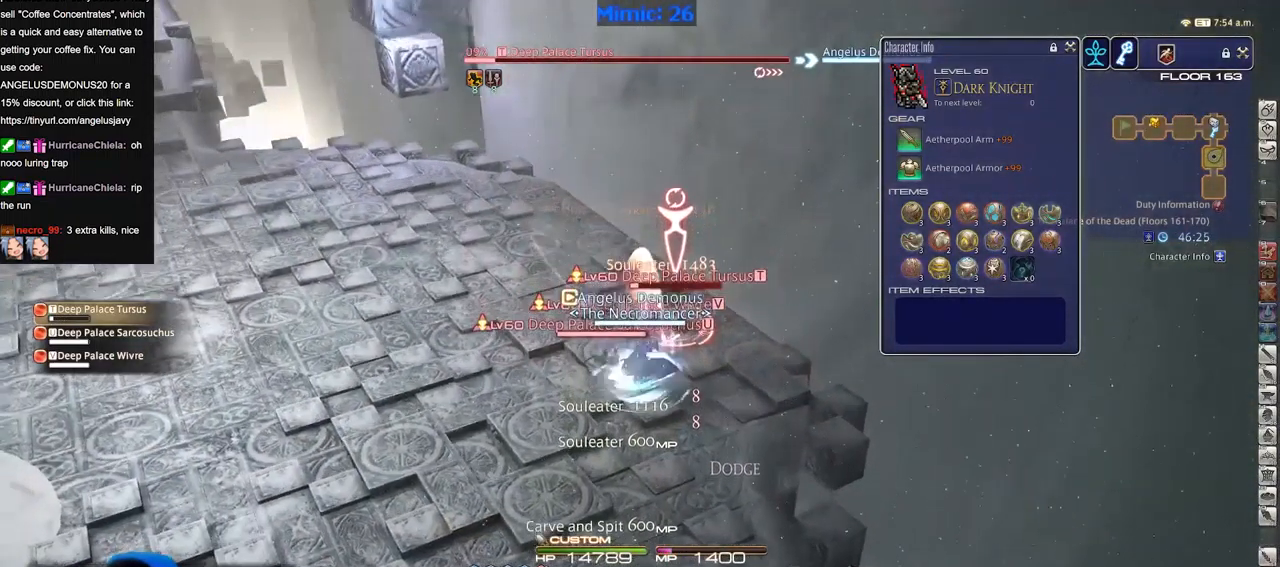
{"keys": [], "events": []}
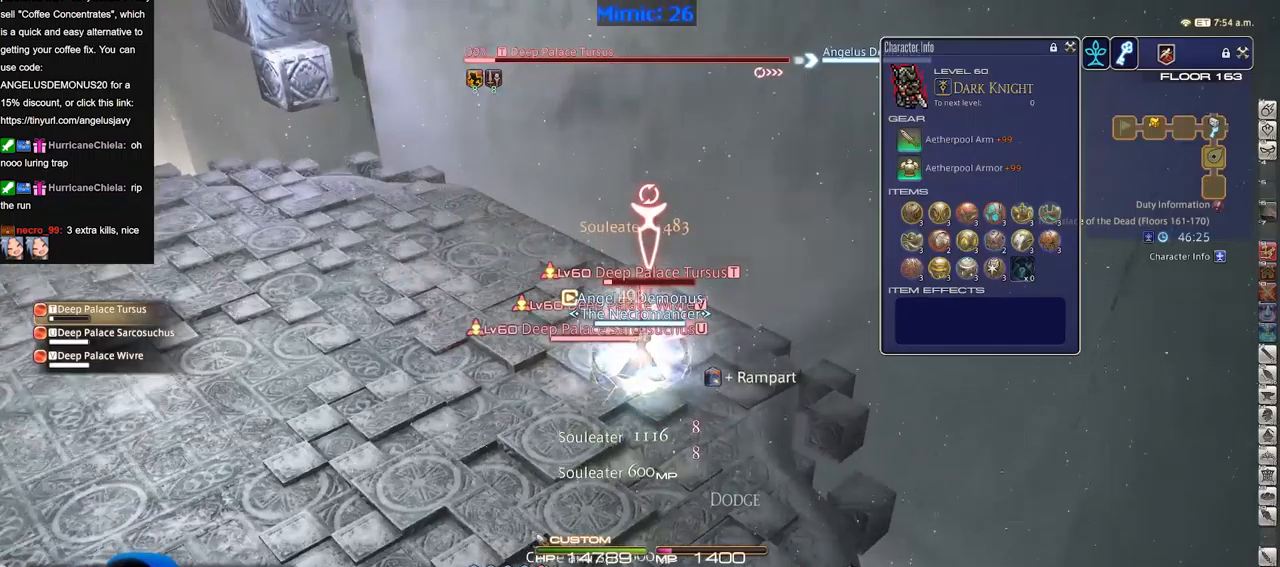
{"keys": ["p"], "events": [[468, "p", "down"]]}
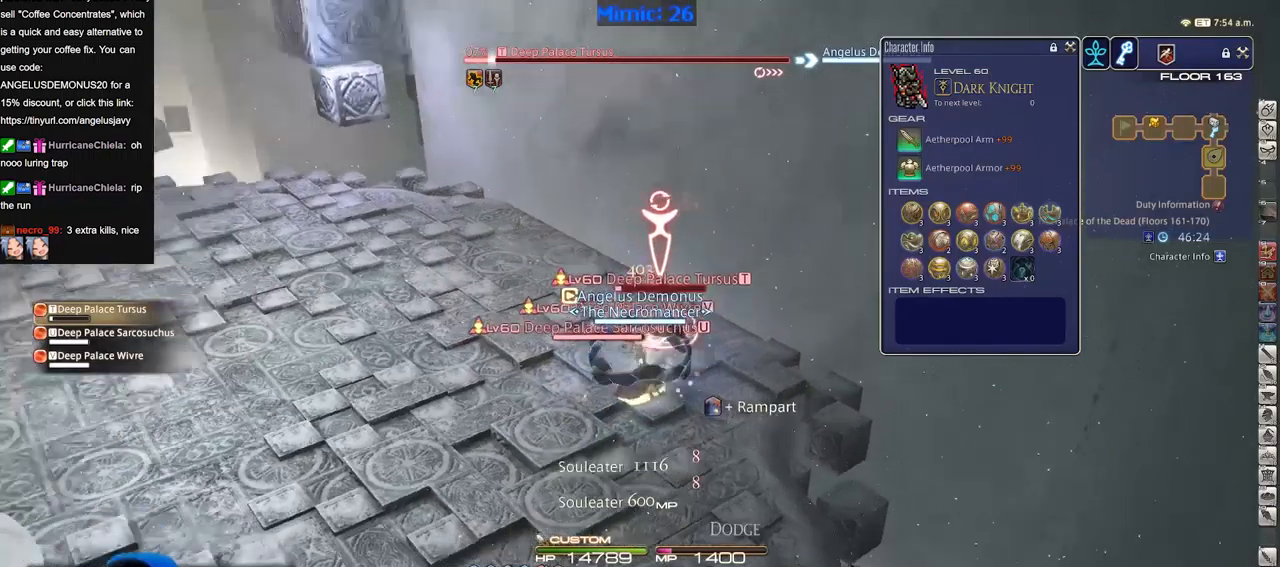
{"keys": [], "events": [[200, "p", "up"], [250, "p", "down"], [384, "p", "up"]]}
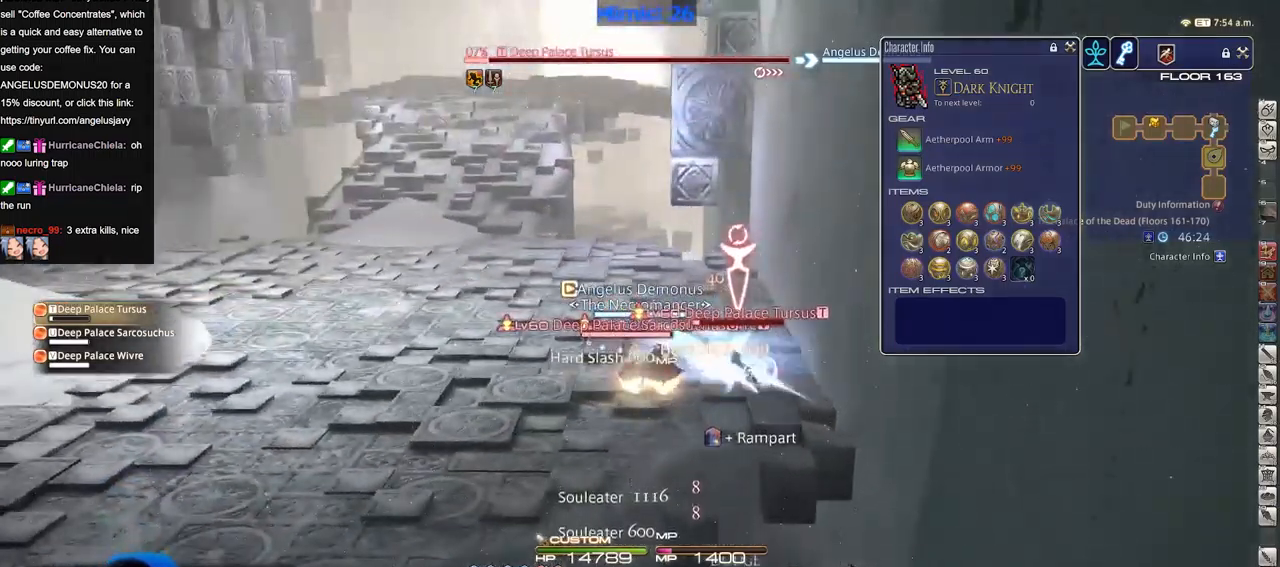
{"keys": [], "events": [[167, "s", "down"], [217, "d", "down"], [301, "s", "up"], [351, "d", "up"]]}
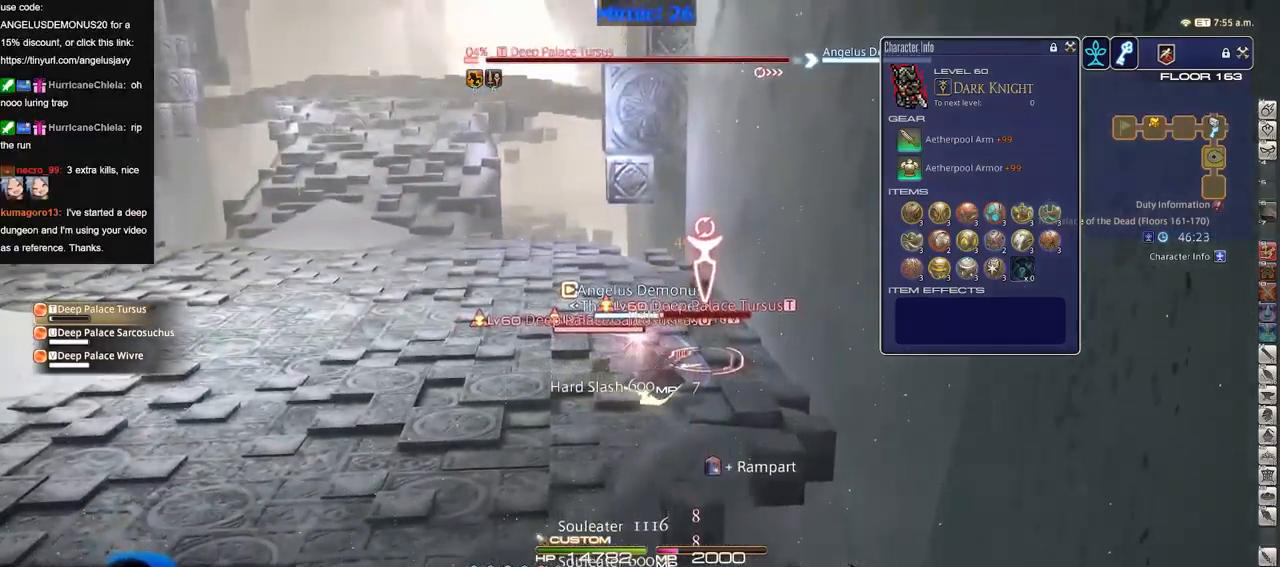
{"keys": [], "events": [[17, "d", "down"], [117, "w", "down"], [167, "d", "up"], [250, "w", "up"]]}
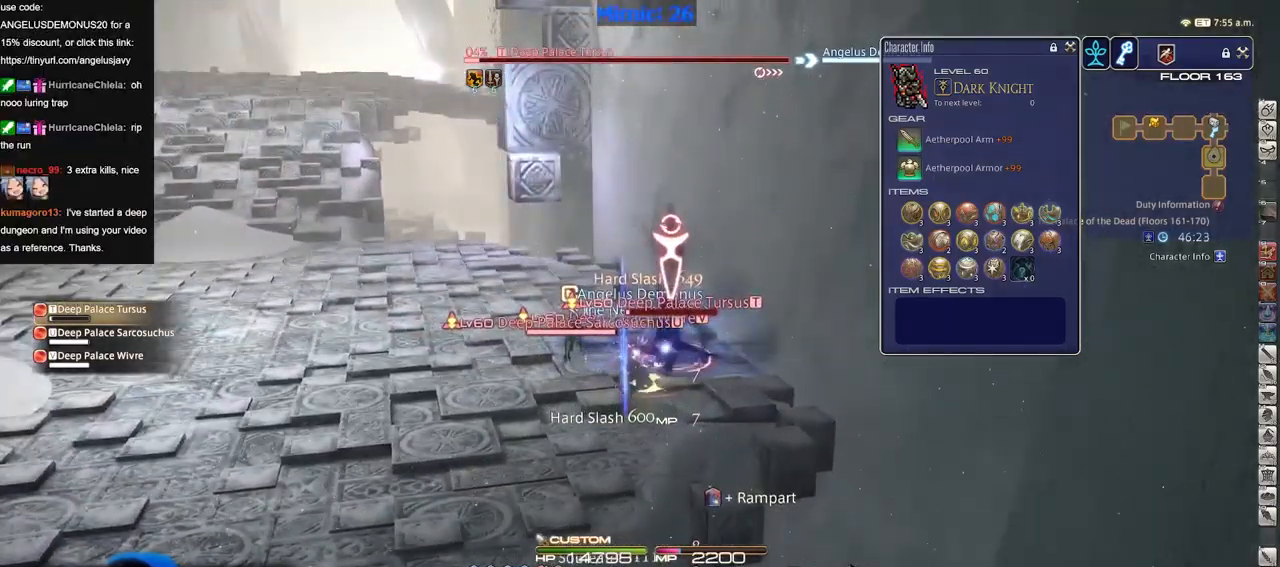
{"keys": [], "events": []}
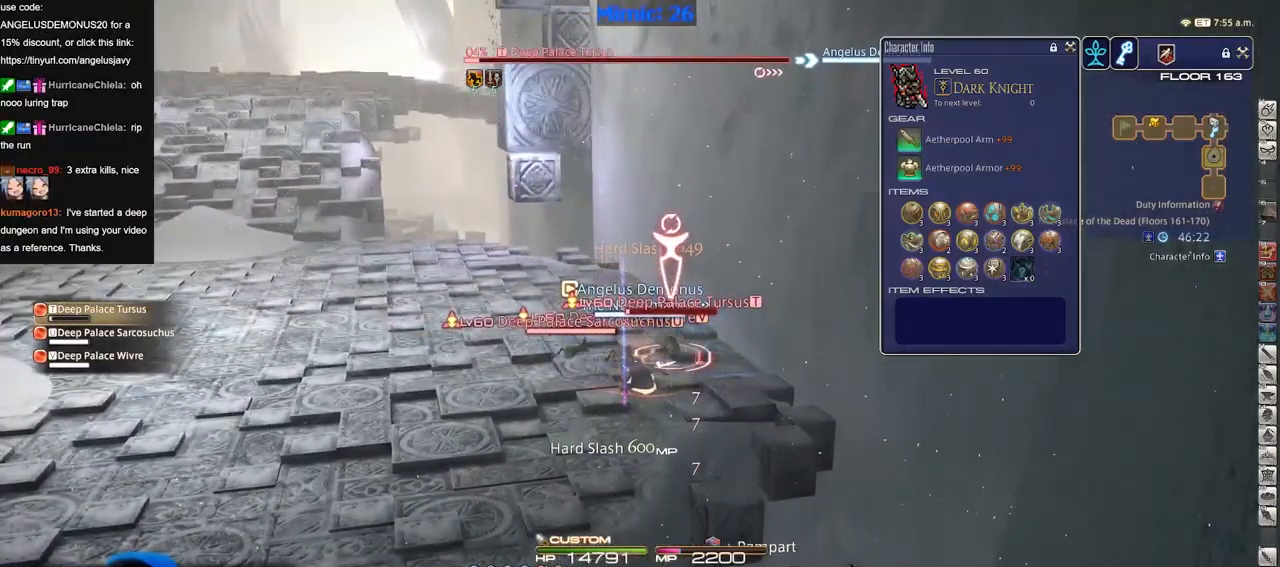
{"keys": [], "events": []}
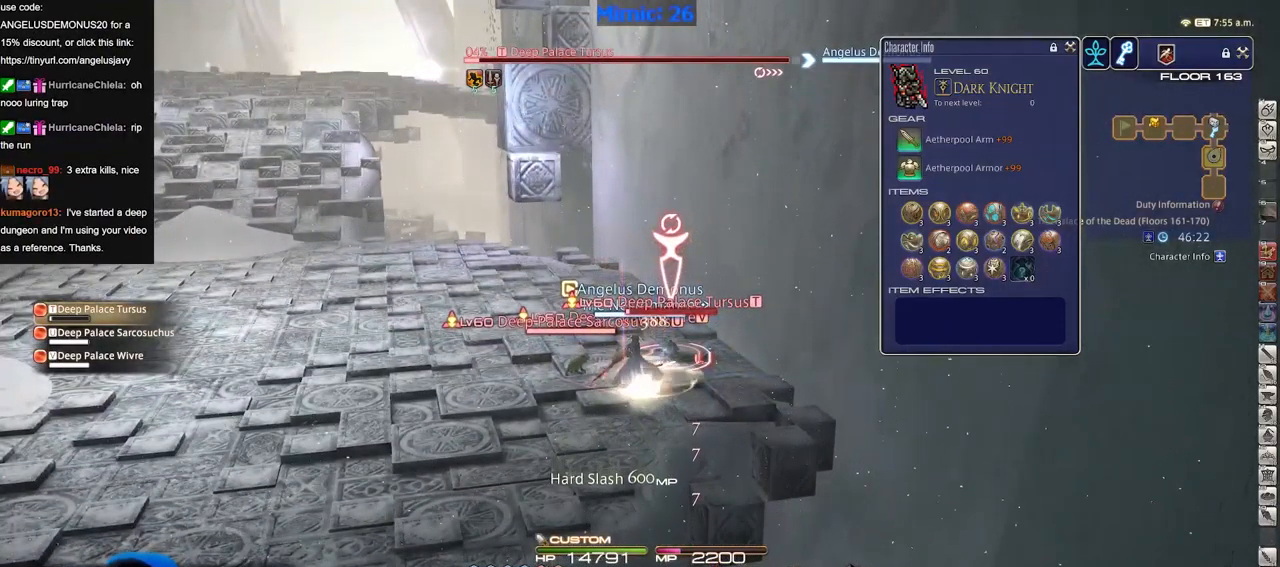
{"keys": [], "events": []}
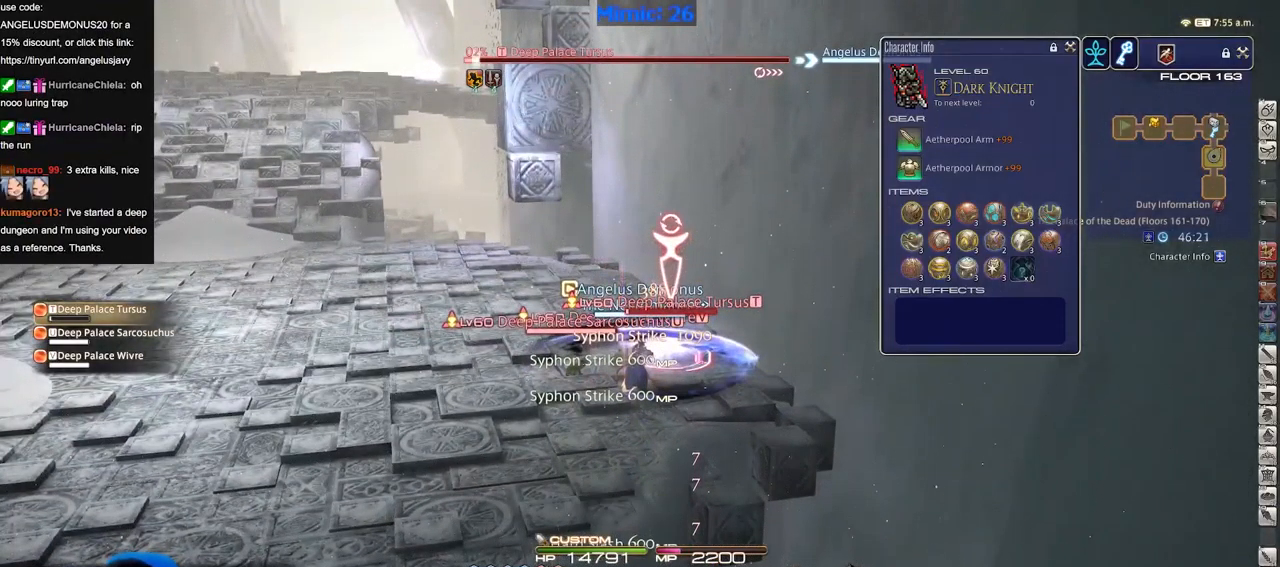
{"keys": [], "events": []}
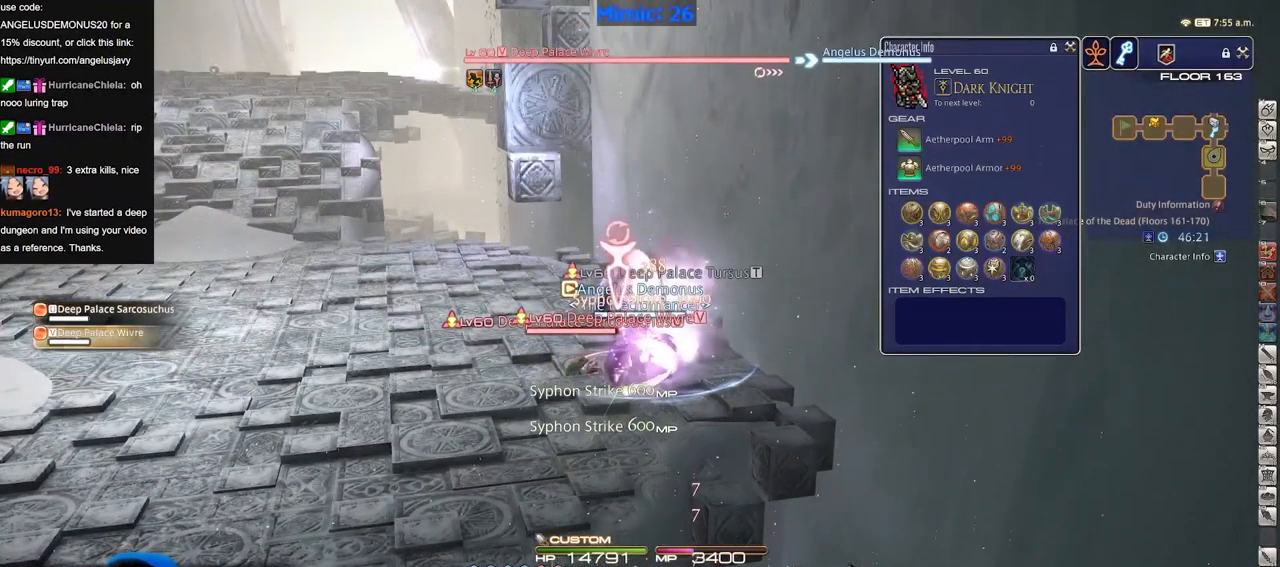
{"keys": [], "events": []}
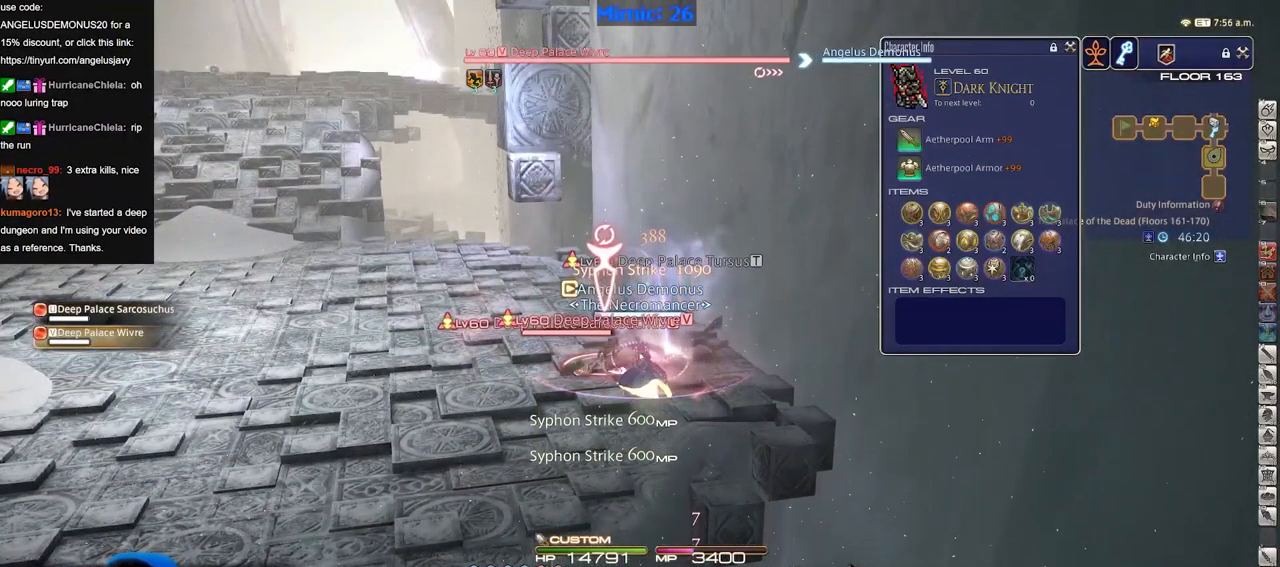
{"keys": ["a", "s"], "events": [[250, "a", "down"], [300, "s", "down"]]}
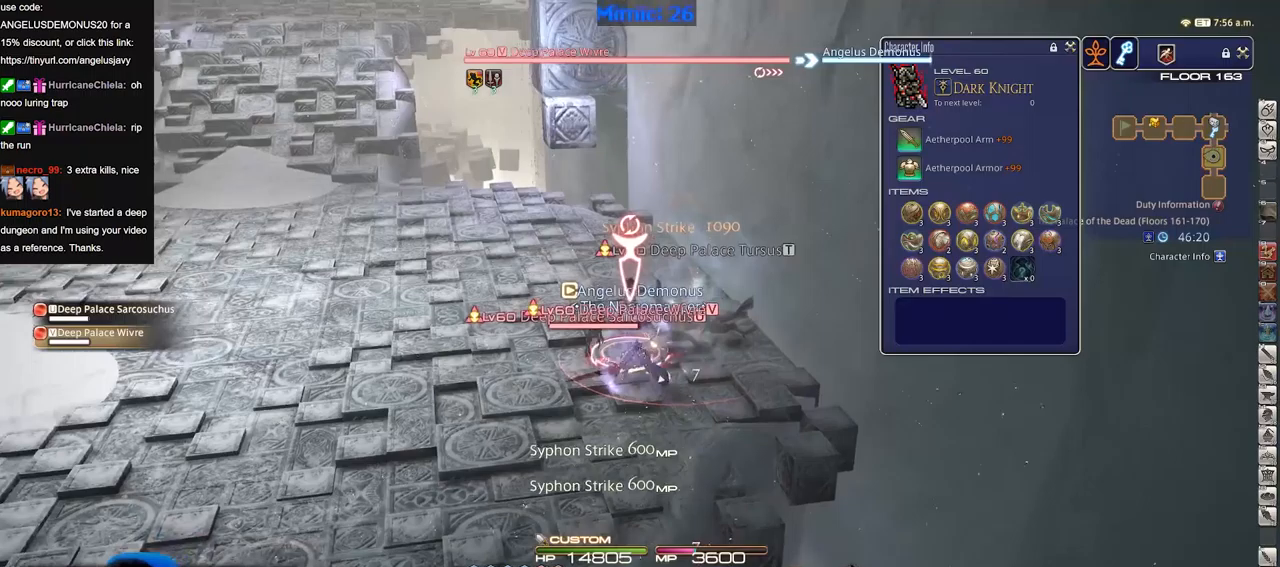
{"keys": [], "events": [[33, "a", "up"], [33, "s", "up"], [133, "w", "down"], [233, "w", "up"]]}
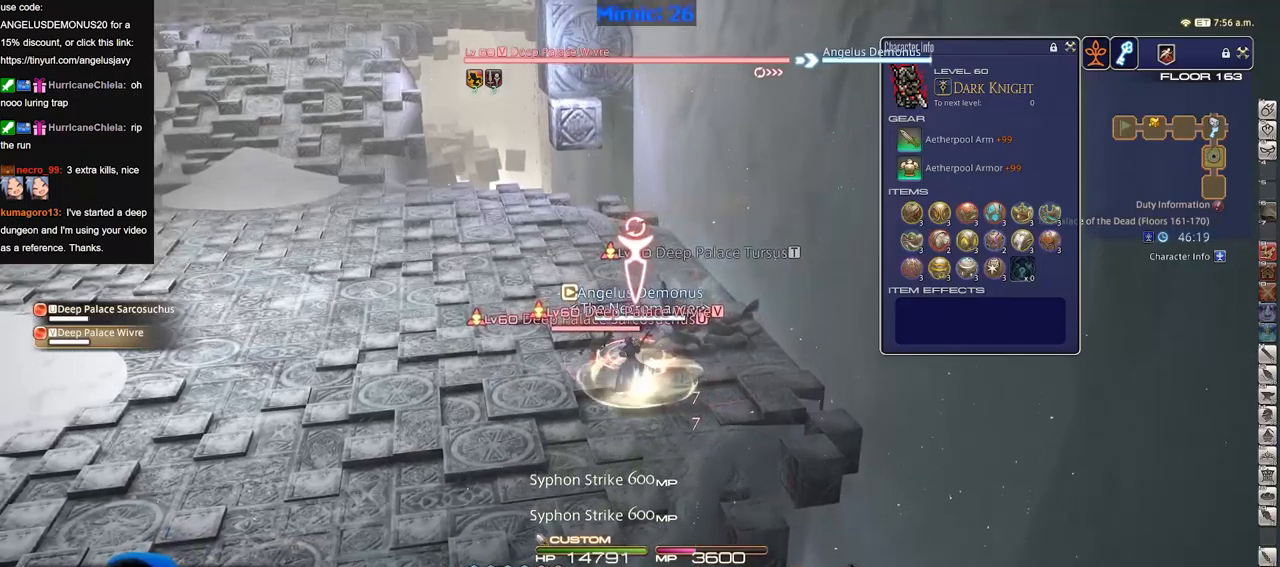
{"keys": [], "events": [[384, "p", "down"], [434, "p", "up"]]}
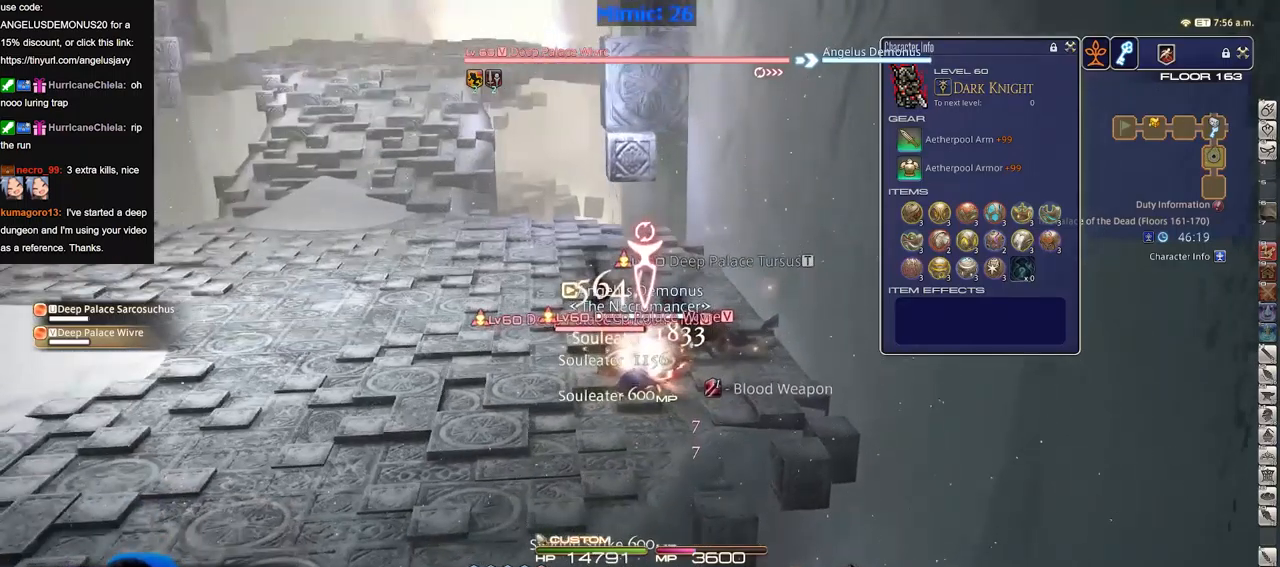
{"keys": [], "events": [[217, "s", "down"], [300, "d", "down"], [450, "d", "up"], [450, "s", "up"]]}
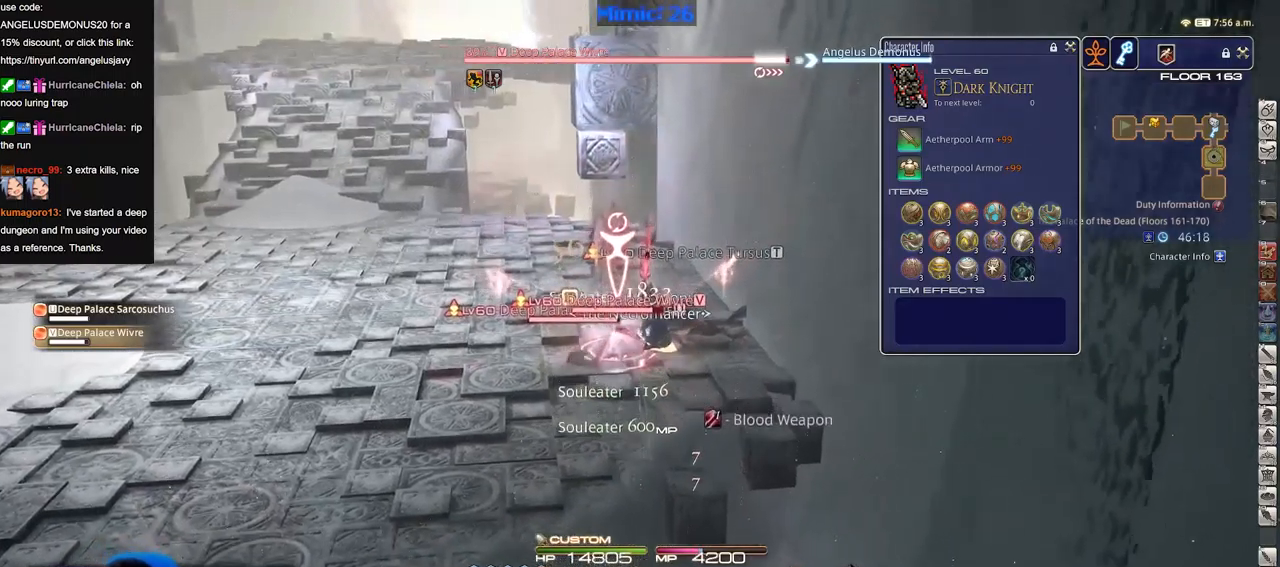
{"keys": ["w"], "events": [[134, "w", "down"], [184, "w", "up"], [317, "w", "down"], [367, "w", "up"], [467, "w", "down"]]}
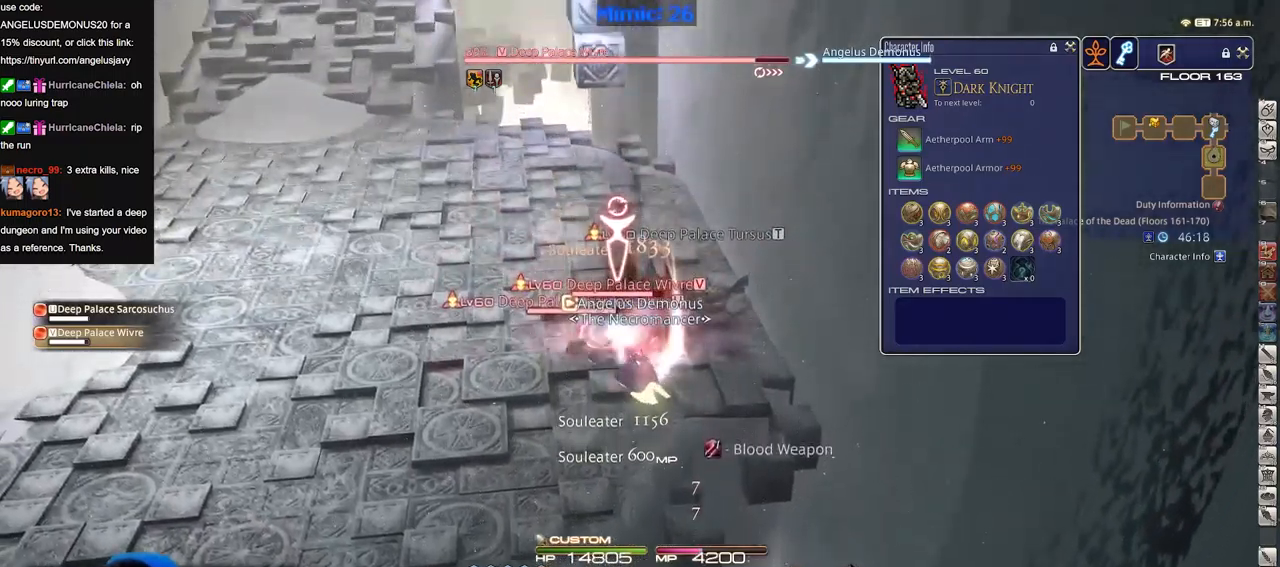
{"keys": ["p"], "events": [[67, "w", "up"], [300, "alt_r", "down"], [400, "alt_r", "up"], [501, "p", "down"]]}
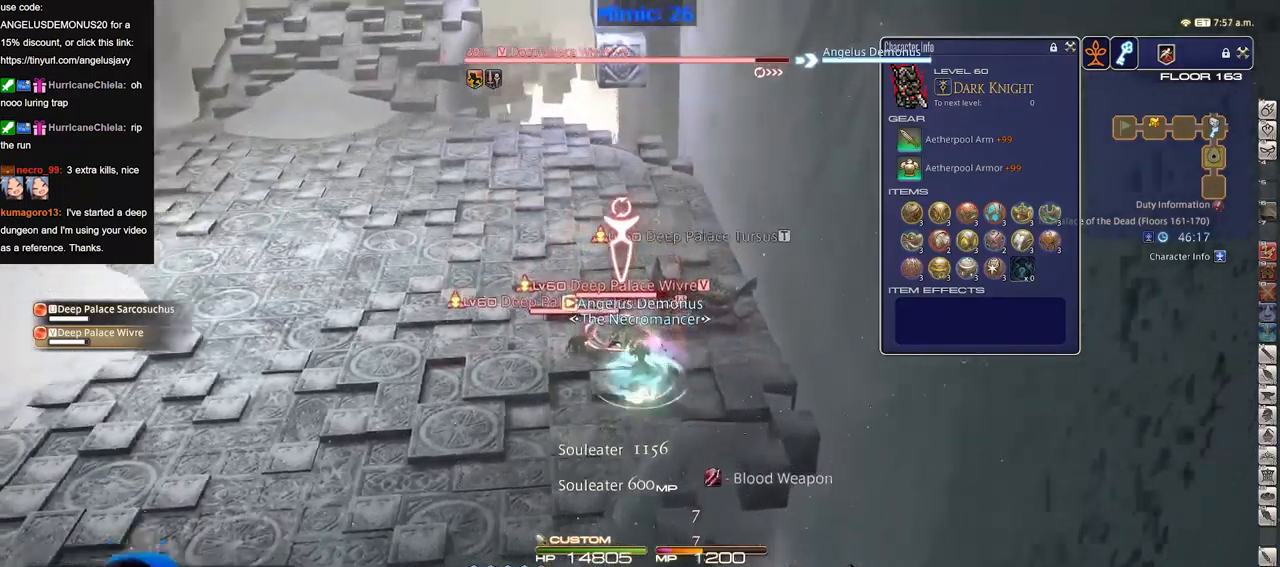
{"keys": [], "events": [[50, "p", "up"]]}
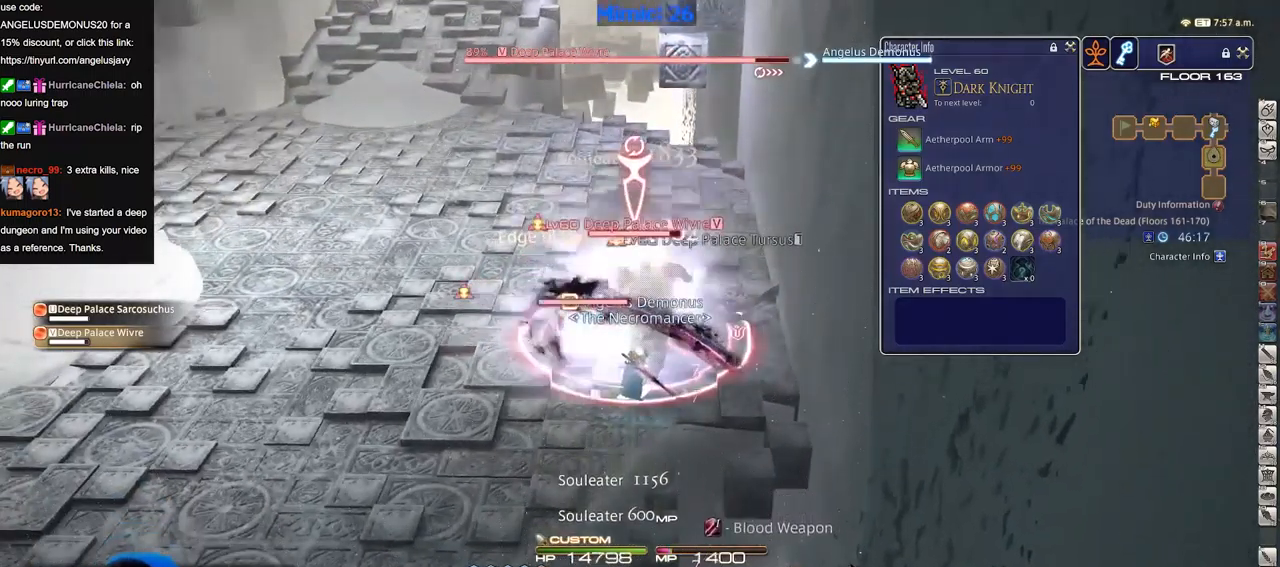
{"keys": [], "events": []}
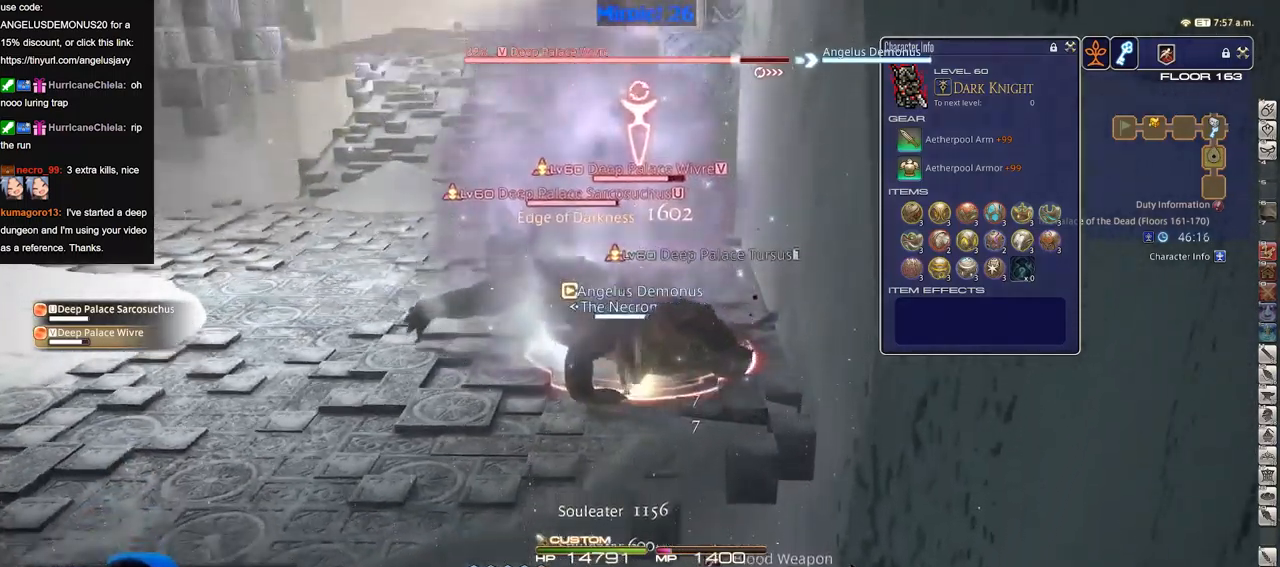
{"keys": ["d", "s"], "events": [[351, "s", "down"], [451, "d", "down"]]}
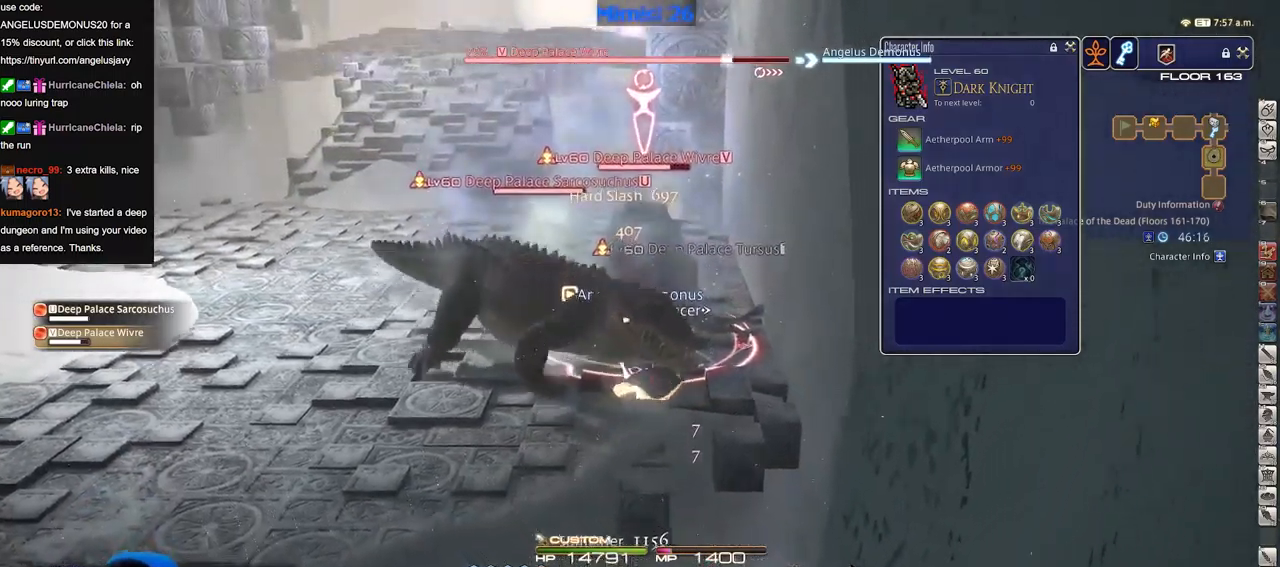
{"keys": [], "events": [[83, "s", "up"], [417, "a", "down"], [417, "d", "up"], [501, "a", "up"]]}
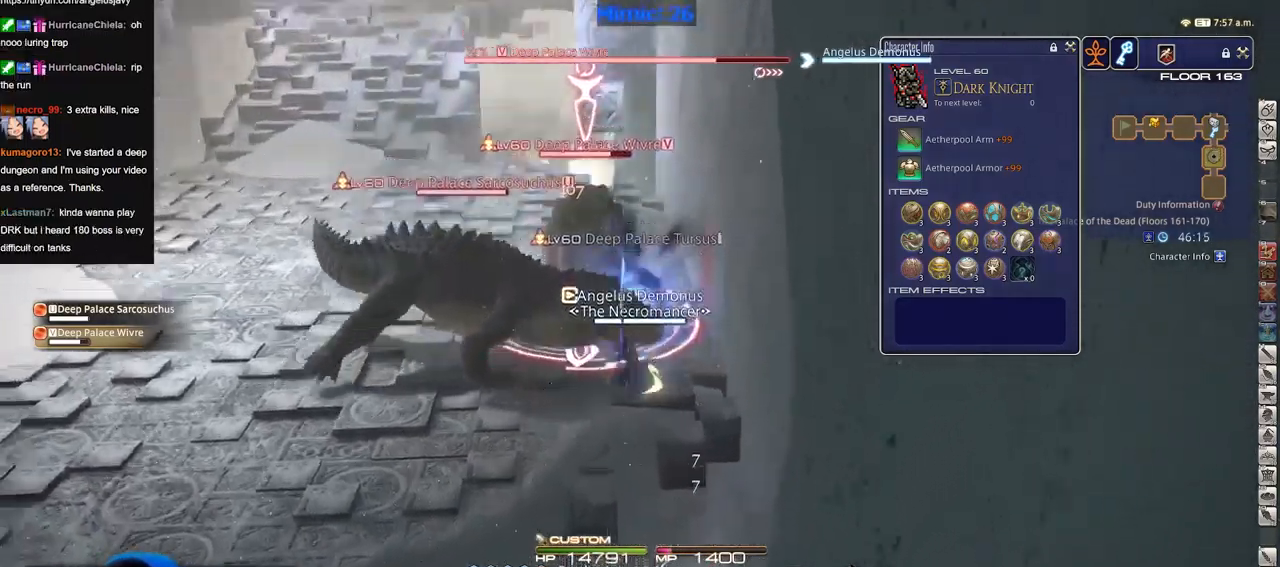
{"keys": [], "events": [[100, "a", "down"], [200, "a", "up"]]}
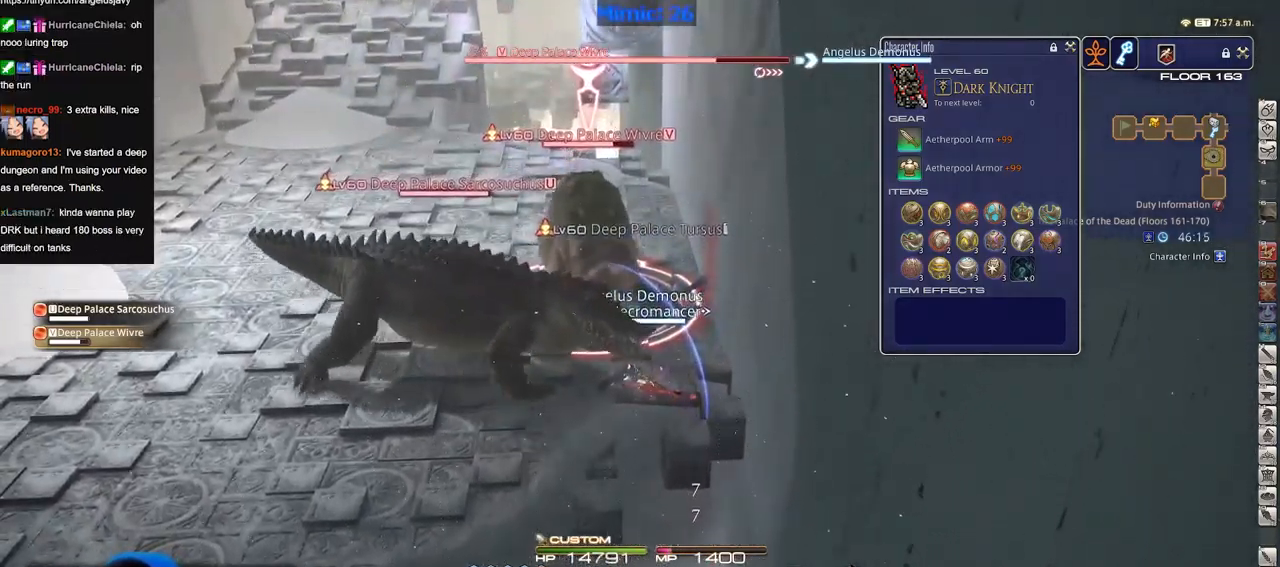
{"keys": [], "events": [[116, "p", "down"], [216, "p", "up"]]}
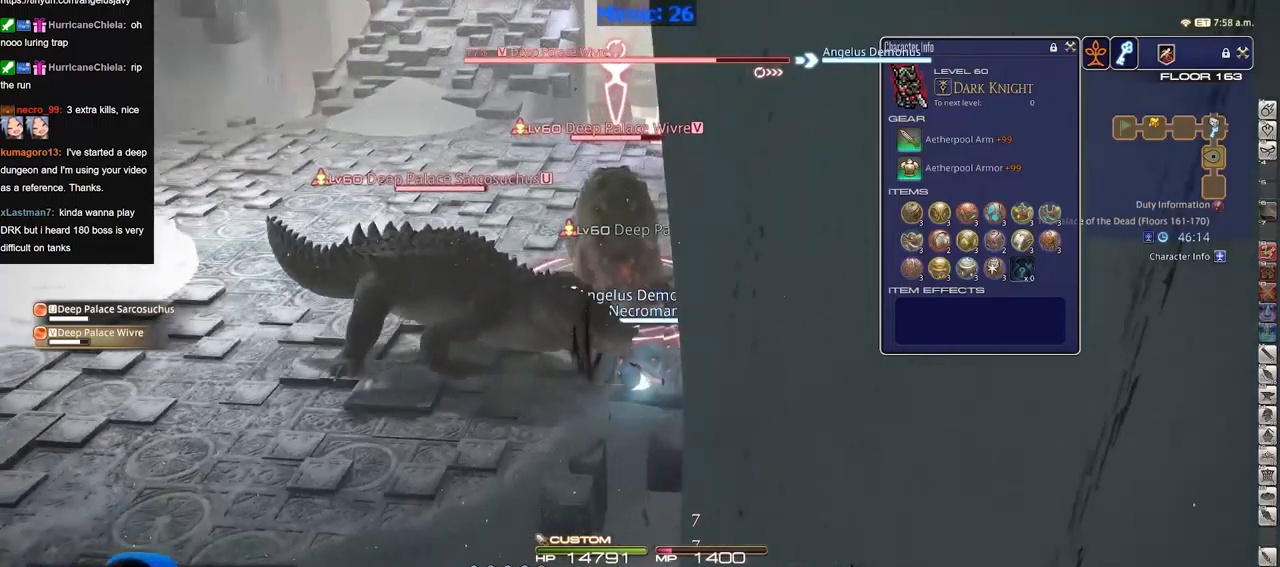
{"keys": [], "events": []}
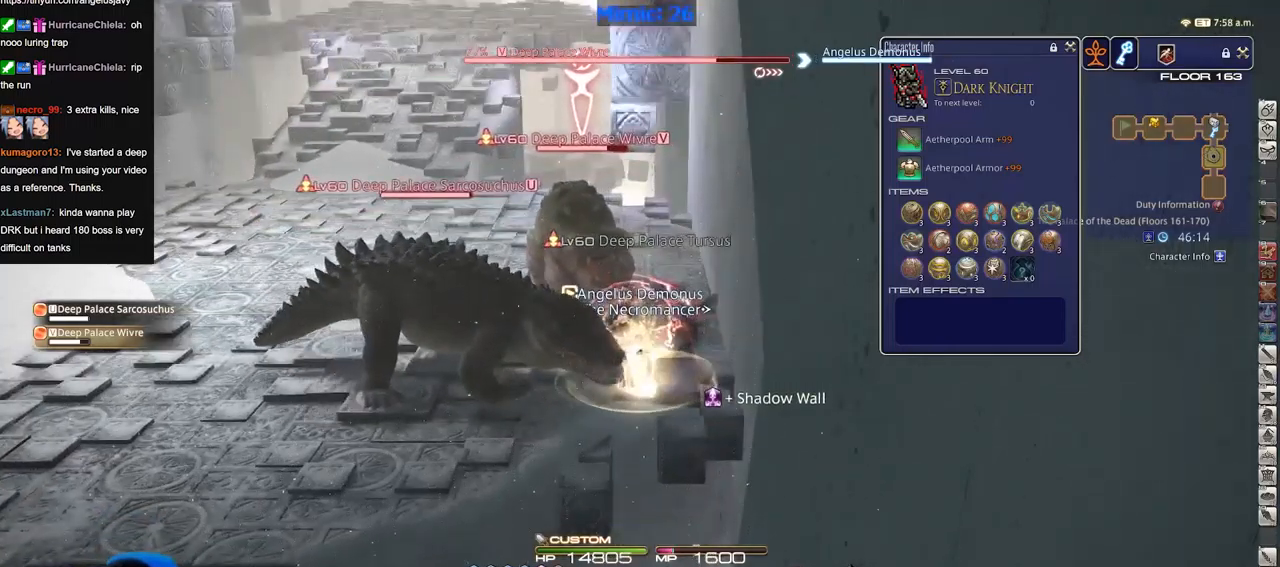
{"keys": [], "events": []}
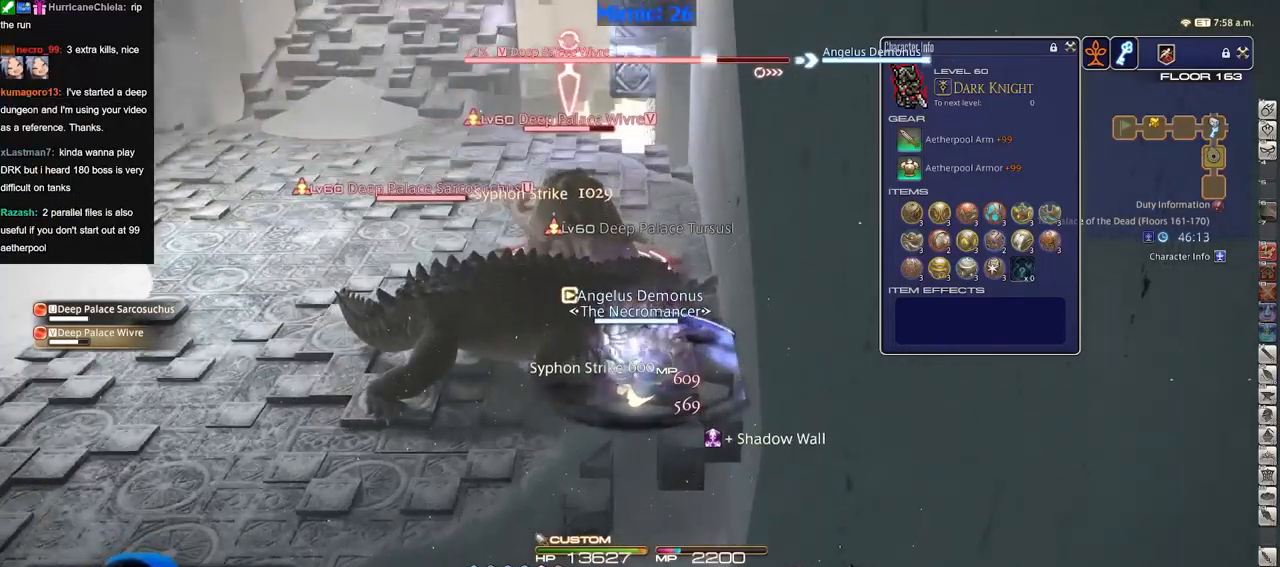
{"keys": [], "events": []}
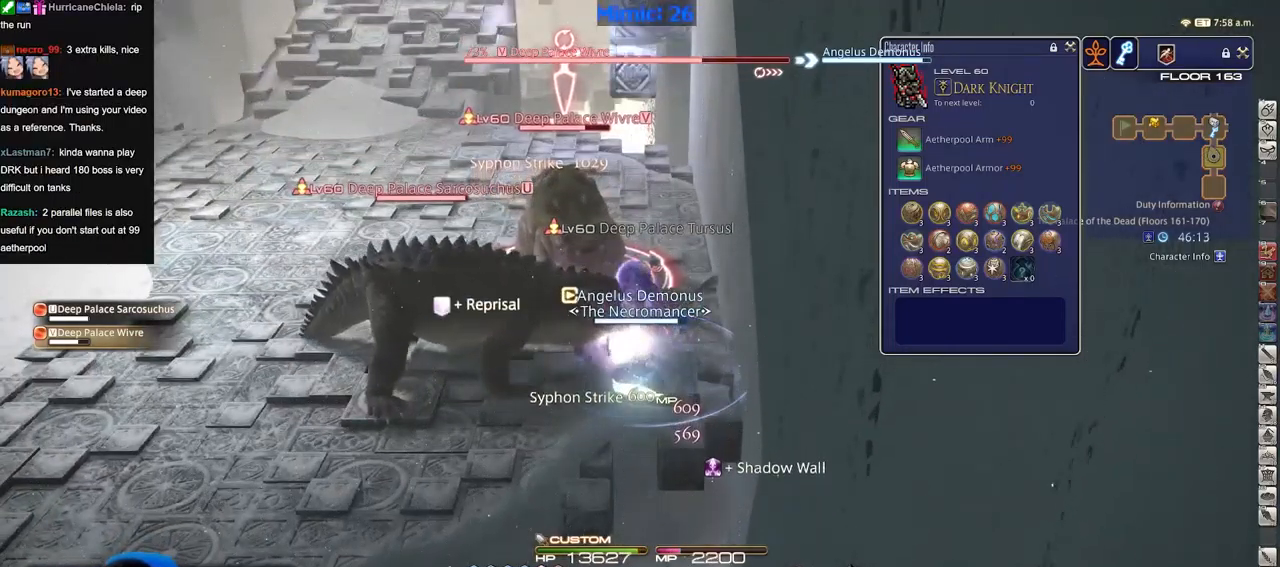
{"keys": [], "events": []}
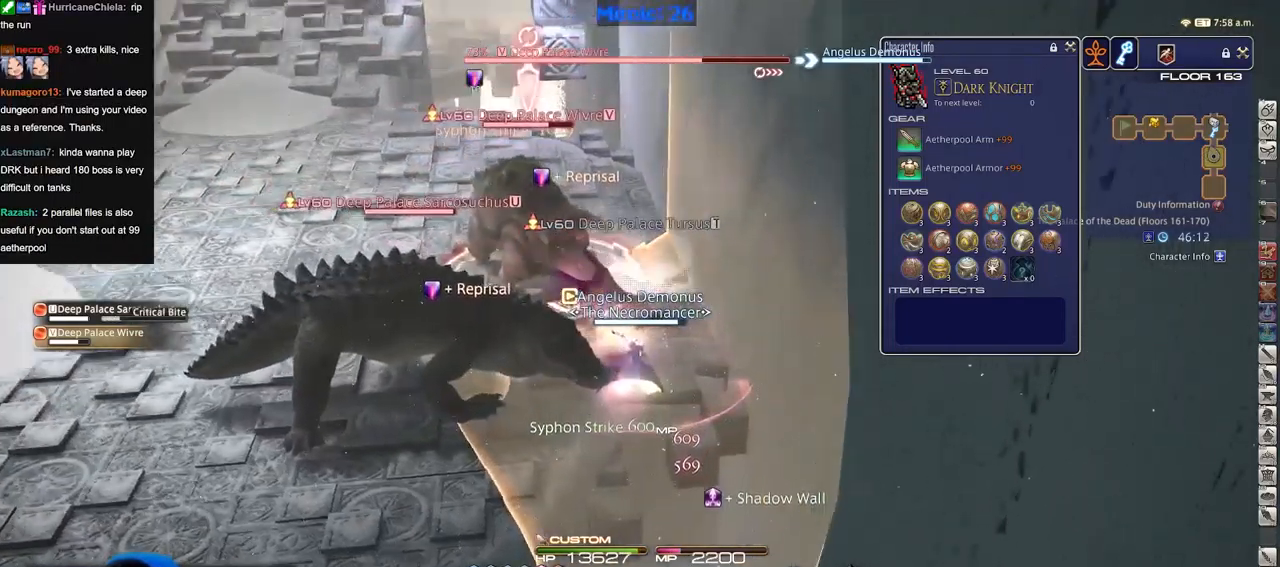
{"keys": ["w"], "events": [[50, "s", "down"], [200, "s", "up"], [333, "a", "down"], [333, "w", "down"], [434, "a", "up"]]}